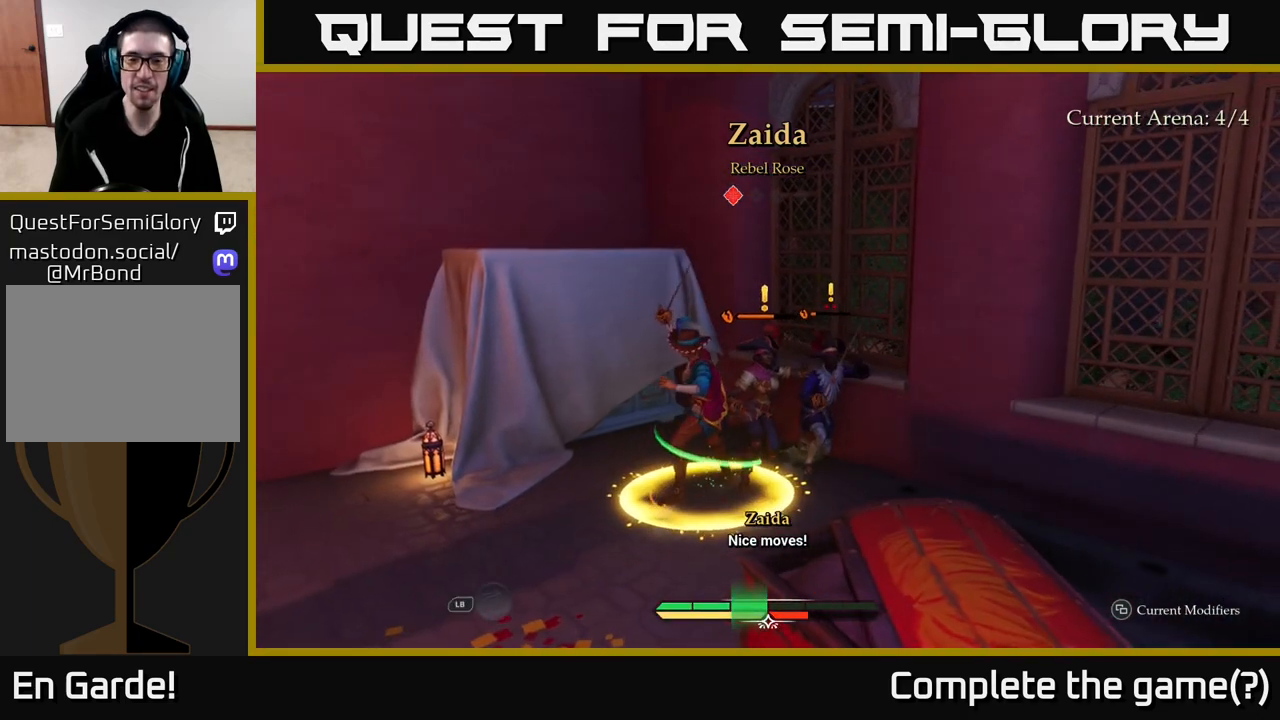
Gameplay with a controller (Xbox layout); each line is a JSON object with the inputs held at the frame after it. "events" lists button and stick changes between this image and that frame as [ms after this image, input, new state], when the widget could be followed in between.
{"buttons": [], "left_stick": "center", "right_stick": "center", "events": []}
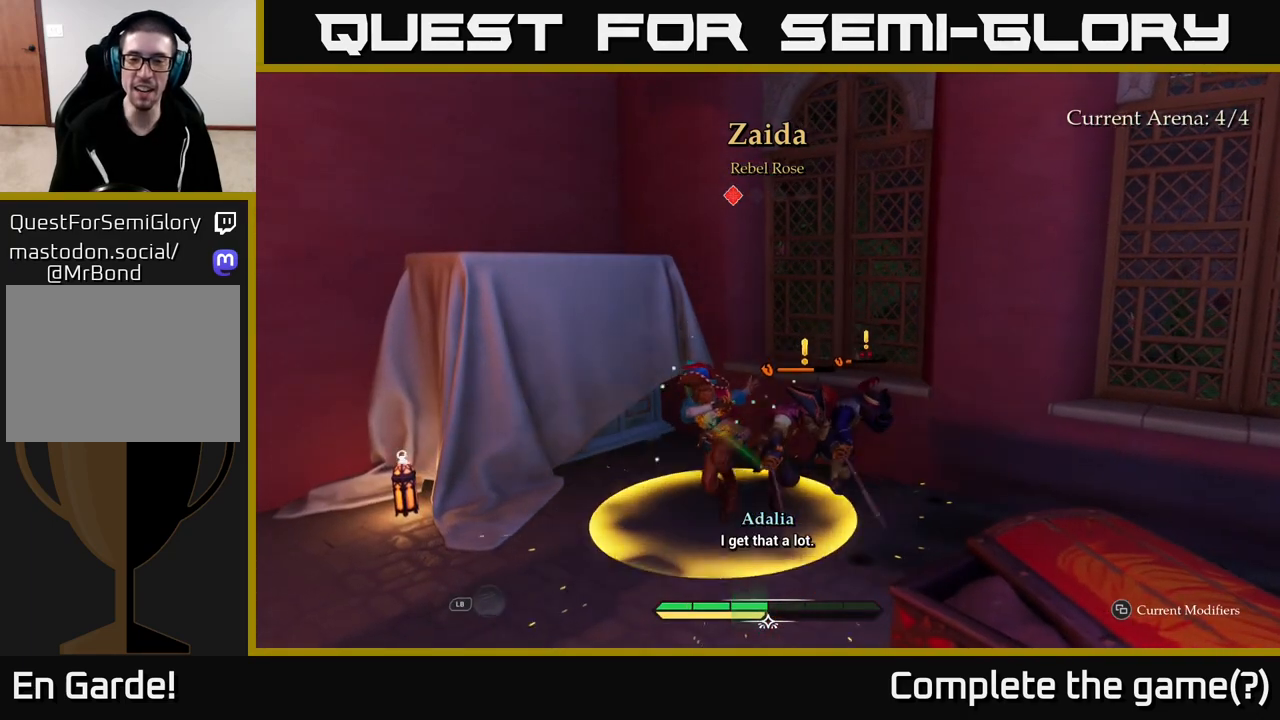
{"buttons": [], "left_stick": "center", "right_stick": "center", "events": []}
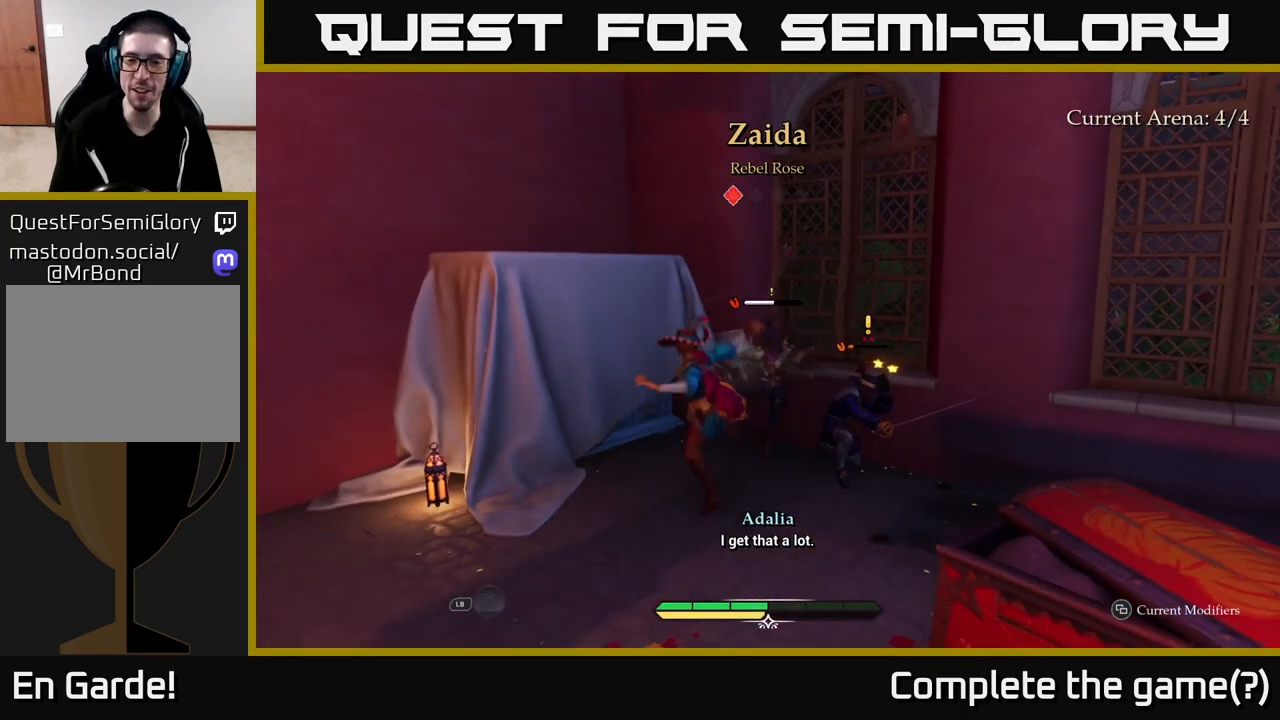
{"buttons": ["X"], "left_stick": "up-right", "right_stick": "center", "events": [[233, "left_stick", "up-right"], [317, "X", "down"], [400, "X", "up"], [467, "X", "down"]]}
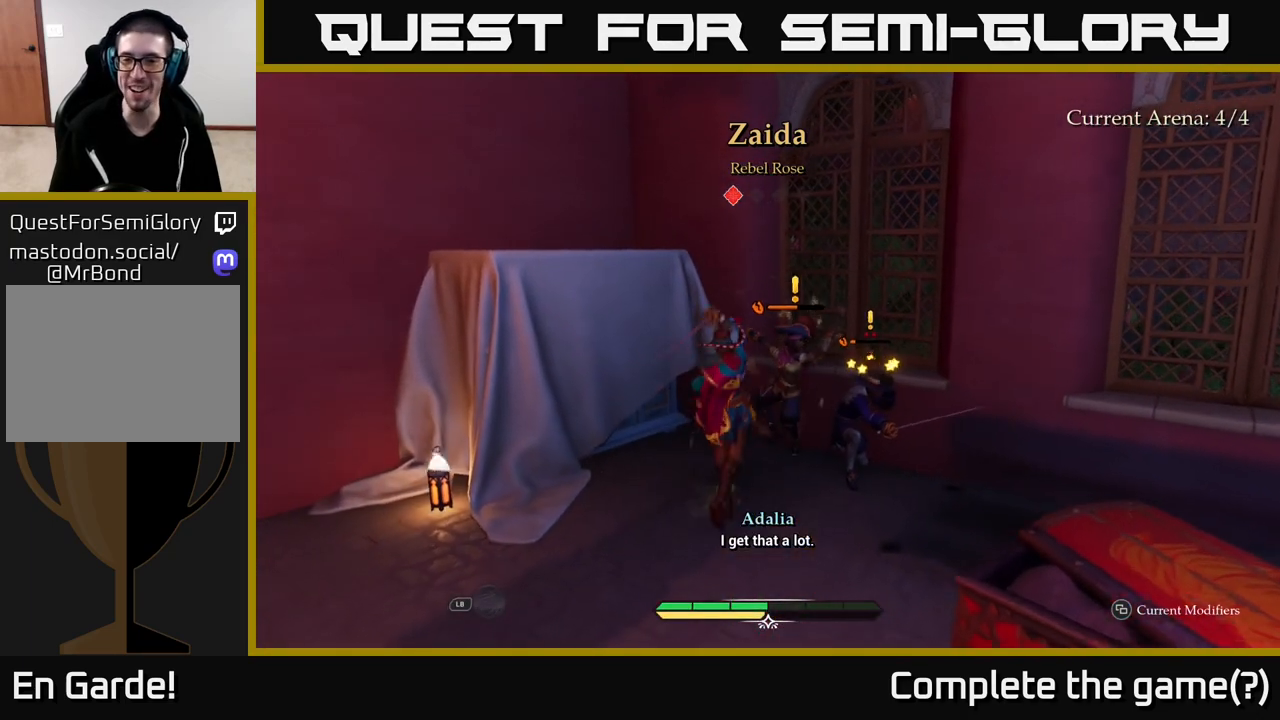
{"buttons": [], "left_stick": "right", "right_stick": "center", "events": [[17, "left_stick", "right"], [50, "X", "up"], [133, "X", "down"], [233, "X", "up"], [333, "X", "down"], [400, "X", "up"]]}
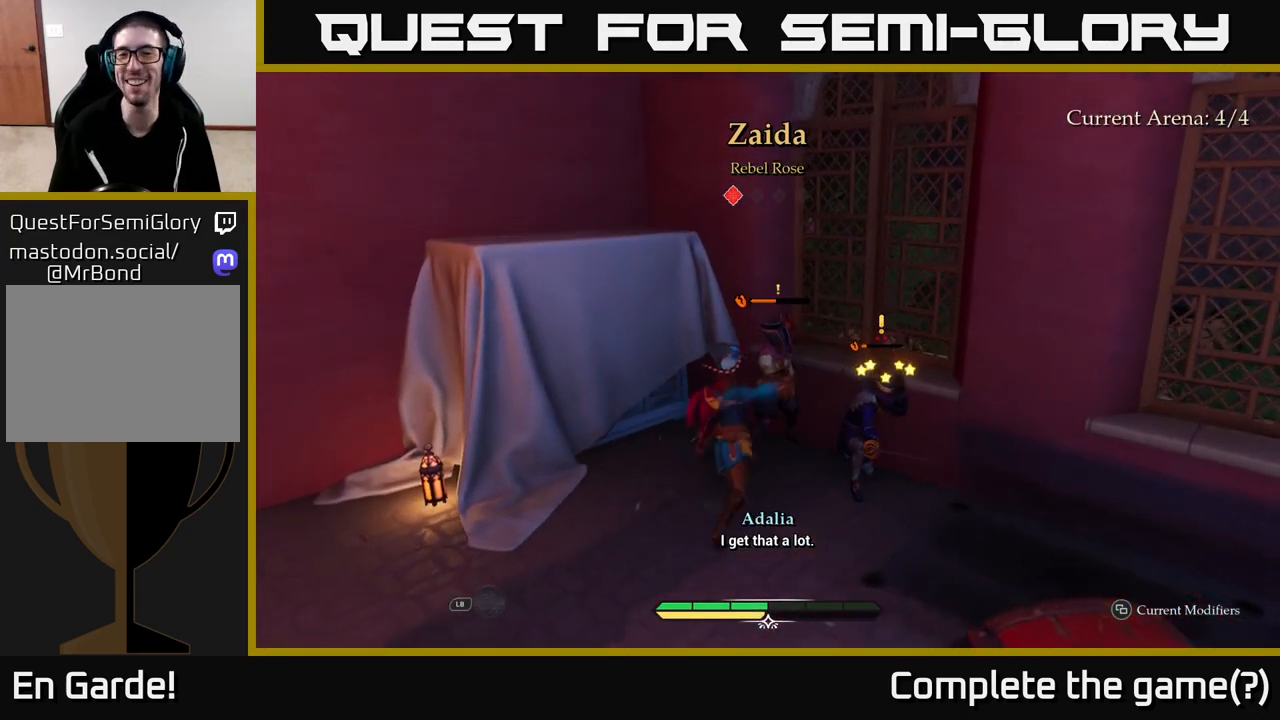
{"buttons": [], "left_stick": "right", "right_stick": "center", "events": [[17, "X", "down"], [67, "X", "up"], [167, "X", "down"], [267, "X", "up"], [317, "X", "down"], [450, "X", "up"]]}
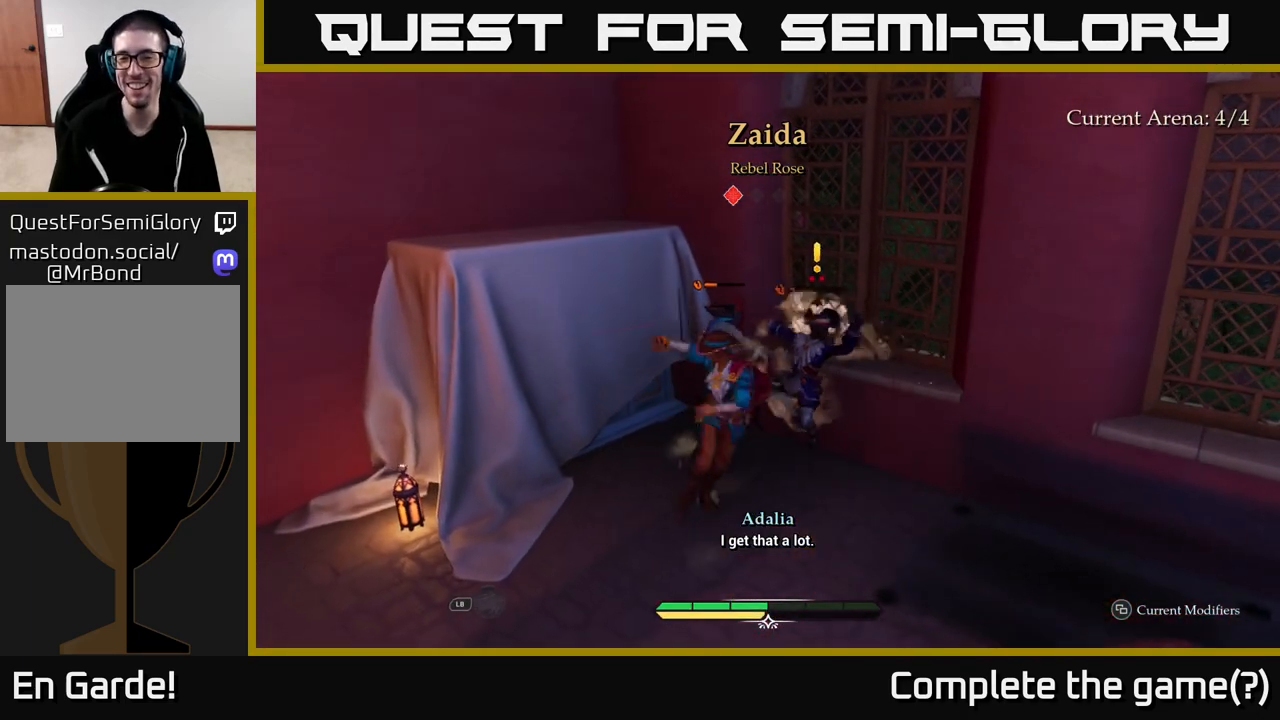
{"buttons": [], "left_stick": "right", "right_stick": "center", "events": [[17, "X", "down"], [150, "X", "up"], [200, "X", "down"], [333, "X", "up"], [417, "X", "down"], [500, "X", "up"]]}
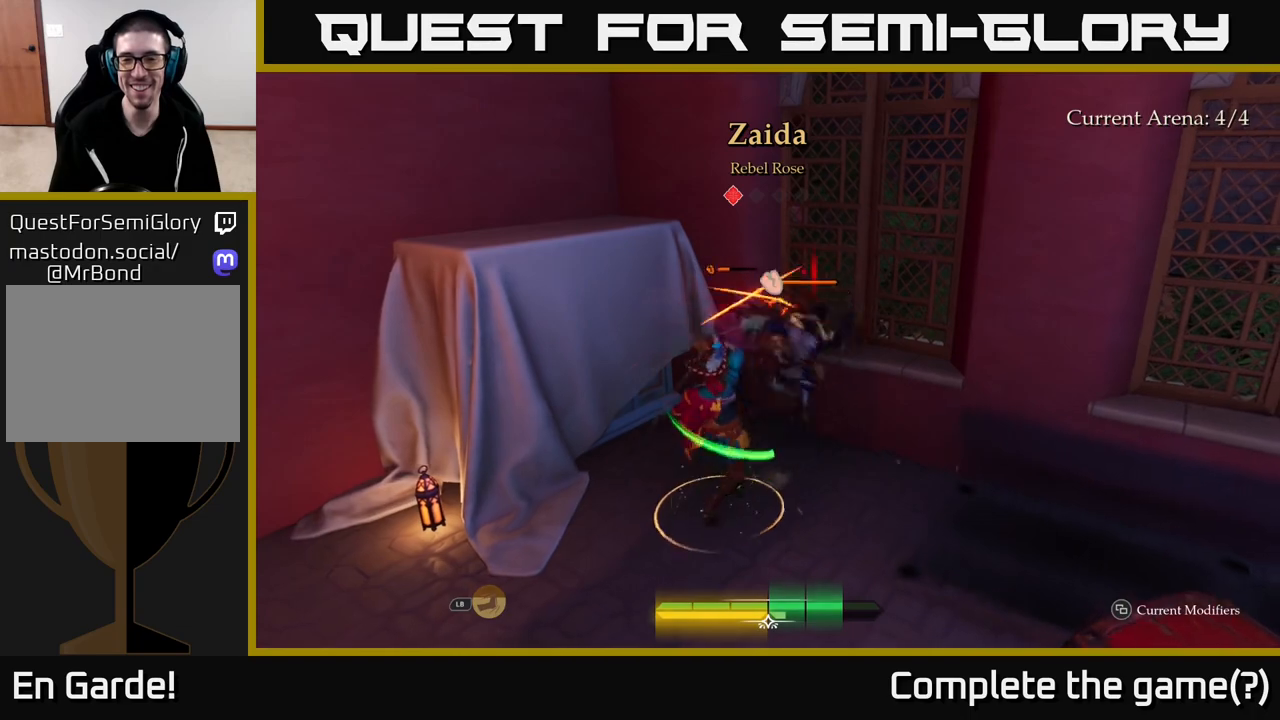
{"buttons": [], "left_stick": "up-right", "right_stick": "center", "events": [[100, "left_stick", "up-left"], [167, "B", "down"], [233, "B", "up"], [233, "left_stick", "up-right"], [333, "B", "down"], [350, "B", "up"]]}
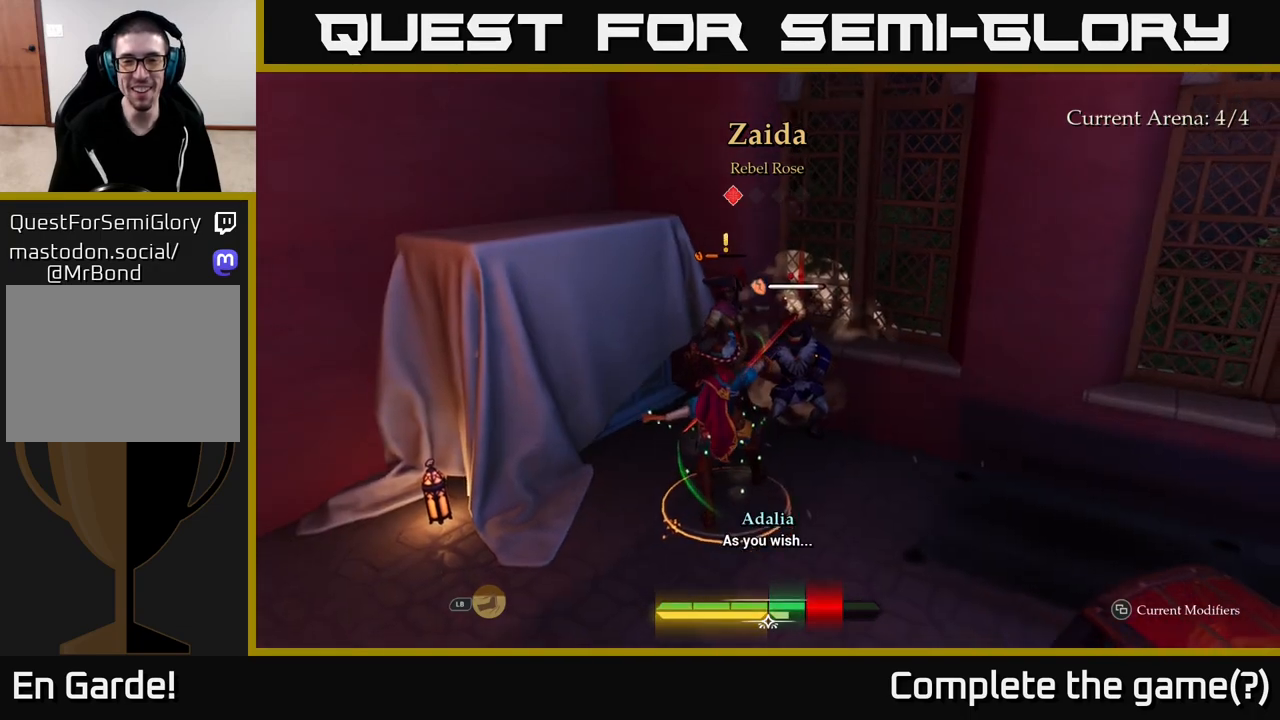
{"buttons": ["X"], "left_stick": "up", "right_stick": "center", "events": [[17, "left_stick", "center"], [183, "left_stick", "up"], [267, "X", "down"], [333, "X", "up"], [450, "X", "down"]]}
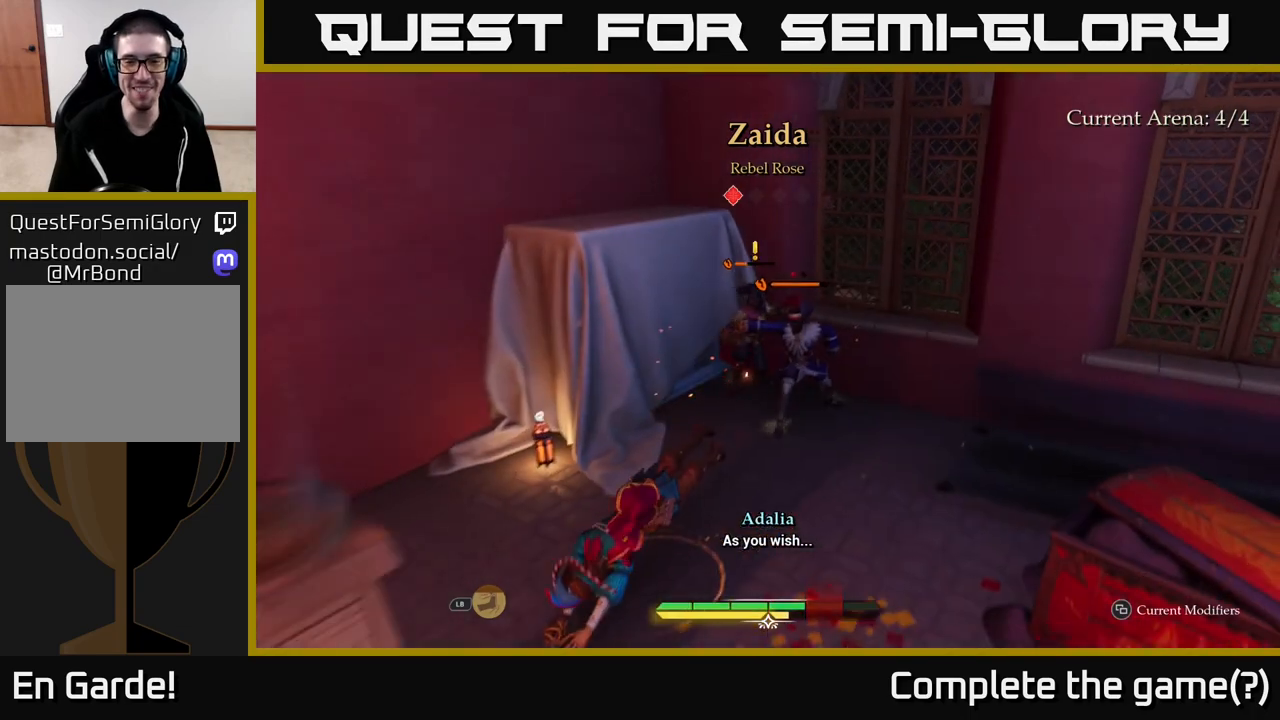
{"buttons": ["X"], "left_stick": "up-right", "right_stick": "center", "events": [[17, "X", "up"], [83, "left_stick", "up-right"], [150, "X", "down"], [200, "X", "up"], [317, "X", "down"], [383, "X", "up"], [500, "X", "down"]]}
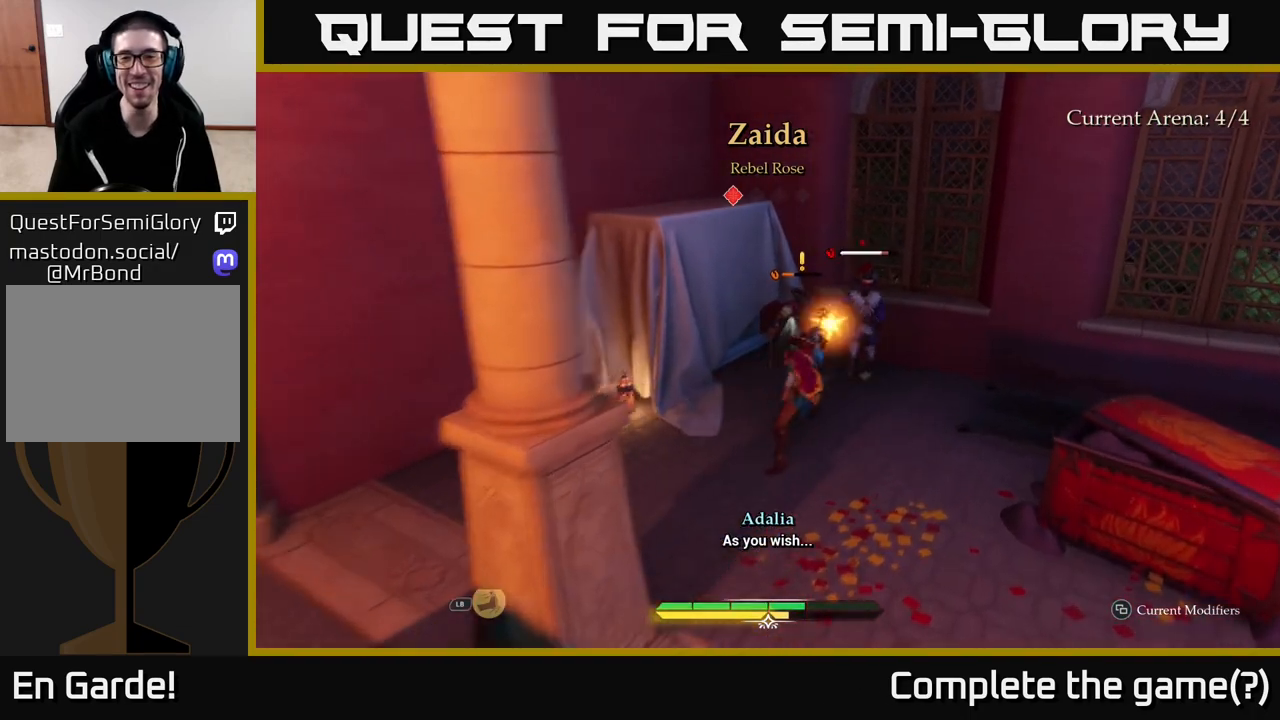
{"buttons": [], "left_stick": "up-right", "right_stick": "center", "events": [[67, "X", "up"], [167, "X", "down"], [267, "X", "up"], [350, "X", "down"], [450, "X", "up"]]}
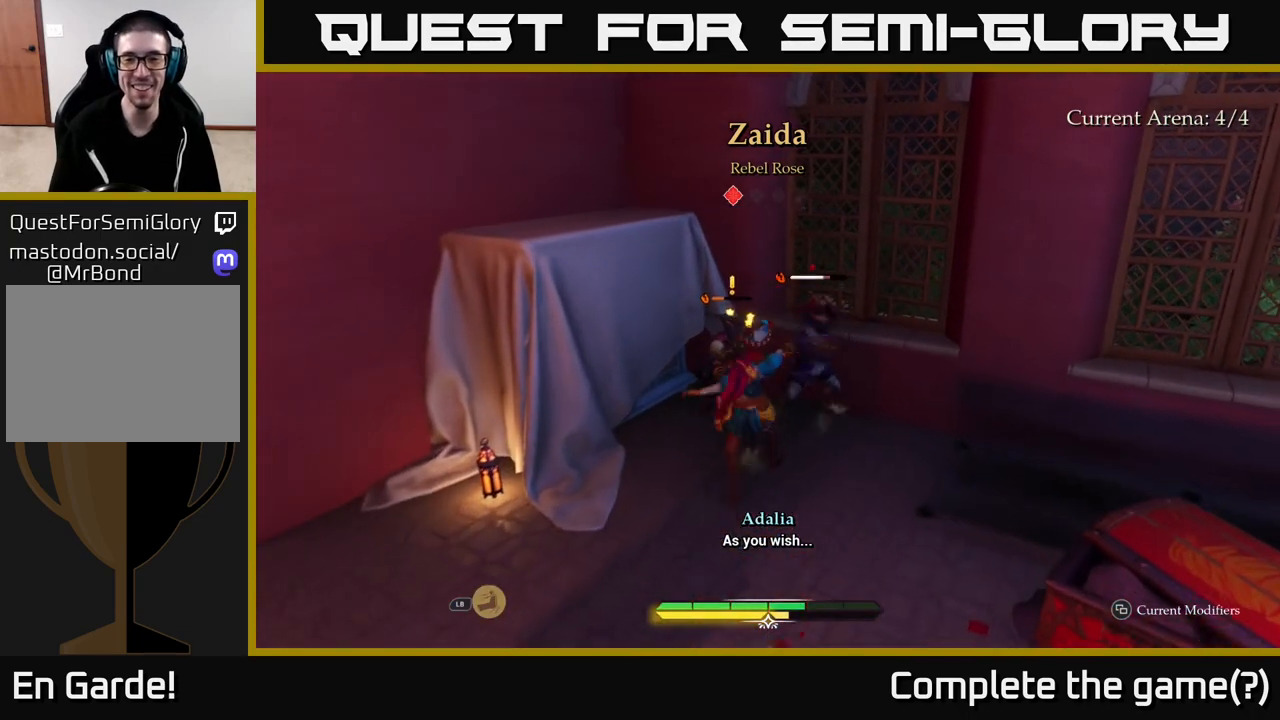
{"buttons": [], "left_stick": "center", "right_stick": "center", "events": [[33, "X", "down"], [150, "X", "up"], [150, "left_stick", "center"], [200, "X", "down"], [333, "X", "up"]]}
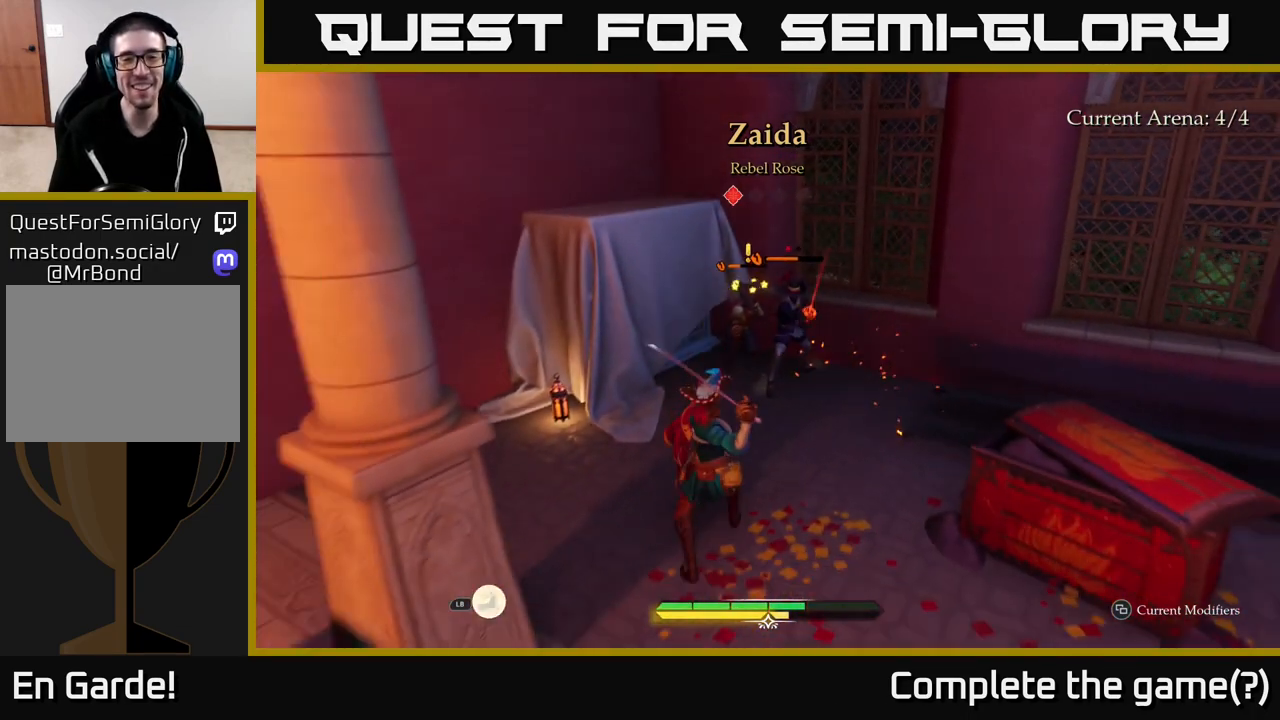
{"buttons": ["B"], "left_stick": "up-right", "right_stick": "center", "events": [[417, "left_stick", "up-right"], [433, "B", "down"]]}
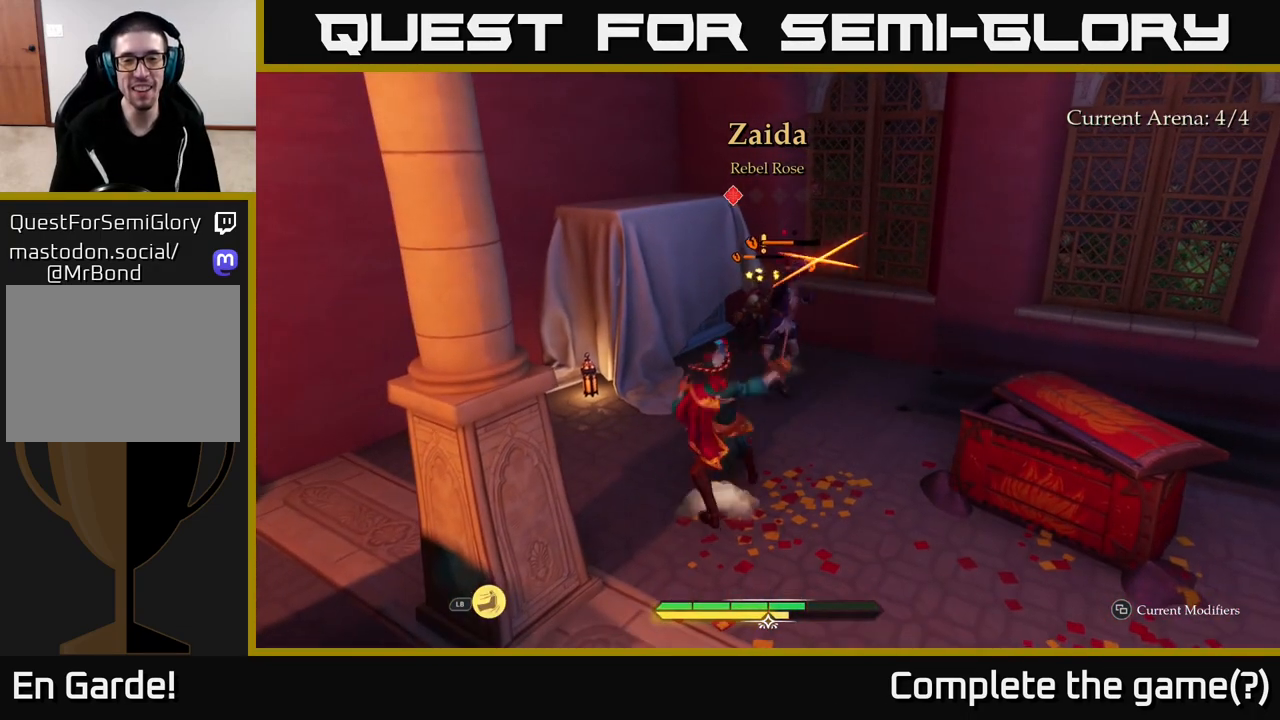
{"buttons": ["R2"], "left_stick": "up", "right_stick": "center", "events": [[17, "B", "up"], [133, "left_stick", "center"], [417, "left_stick", "up"], [450, "R2", "down"]]}
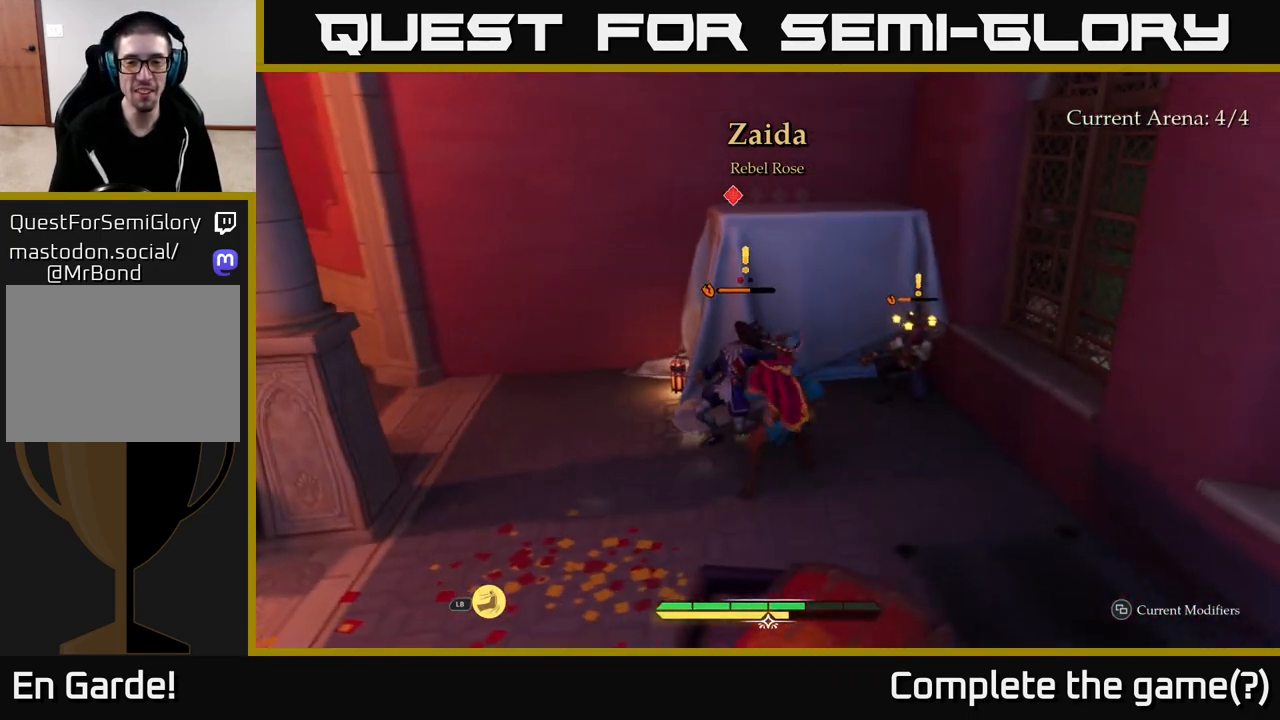
{"buttons": [], "left_stick": "up-left", "right_stick": "center", "events": [[33, "R2", "up"], [33, "left_stick", "up-left"], [317, "left_stick", "up"], [467, "left_stick", "up-left"]]}
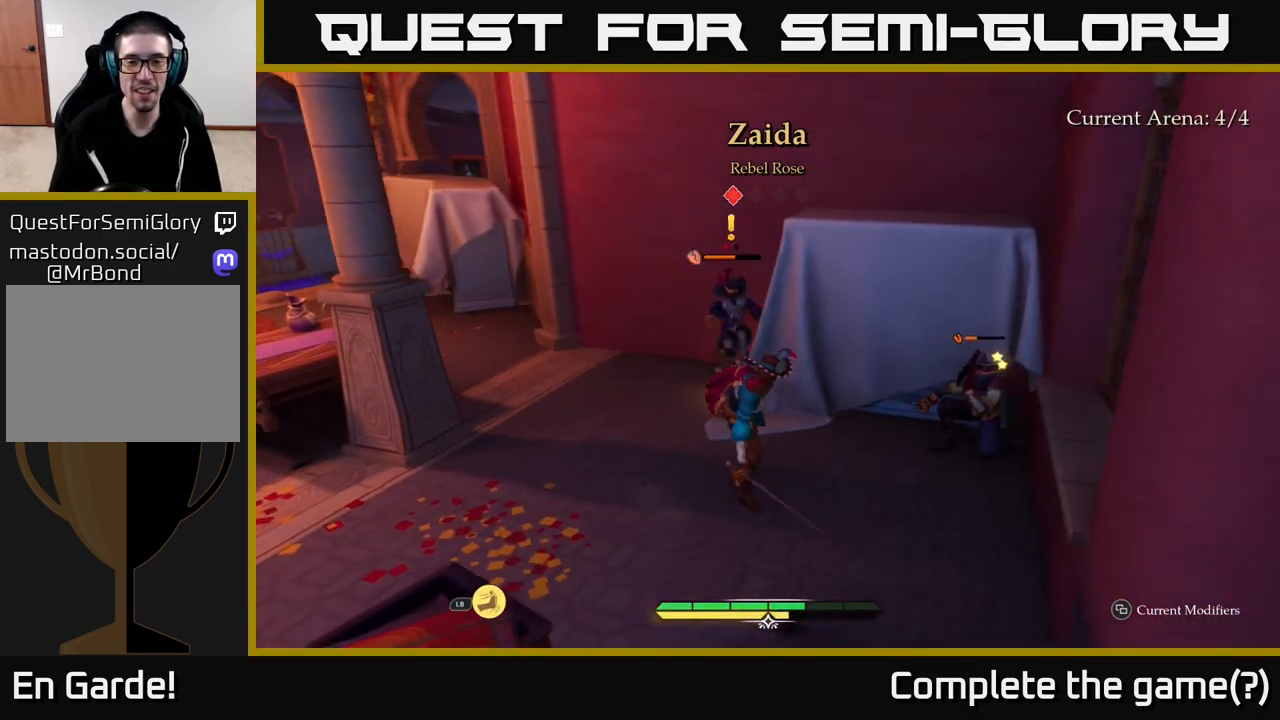
{"buttons": [], "left_stick": "up", "right_stick": "center", "events": [[133, "X", "down"], [183, "left_stick", "up"], [233, "X", "up"], [350, "X", "down"], [400, "X", "up"]]}
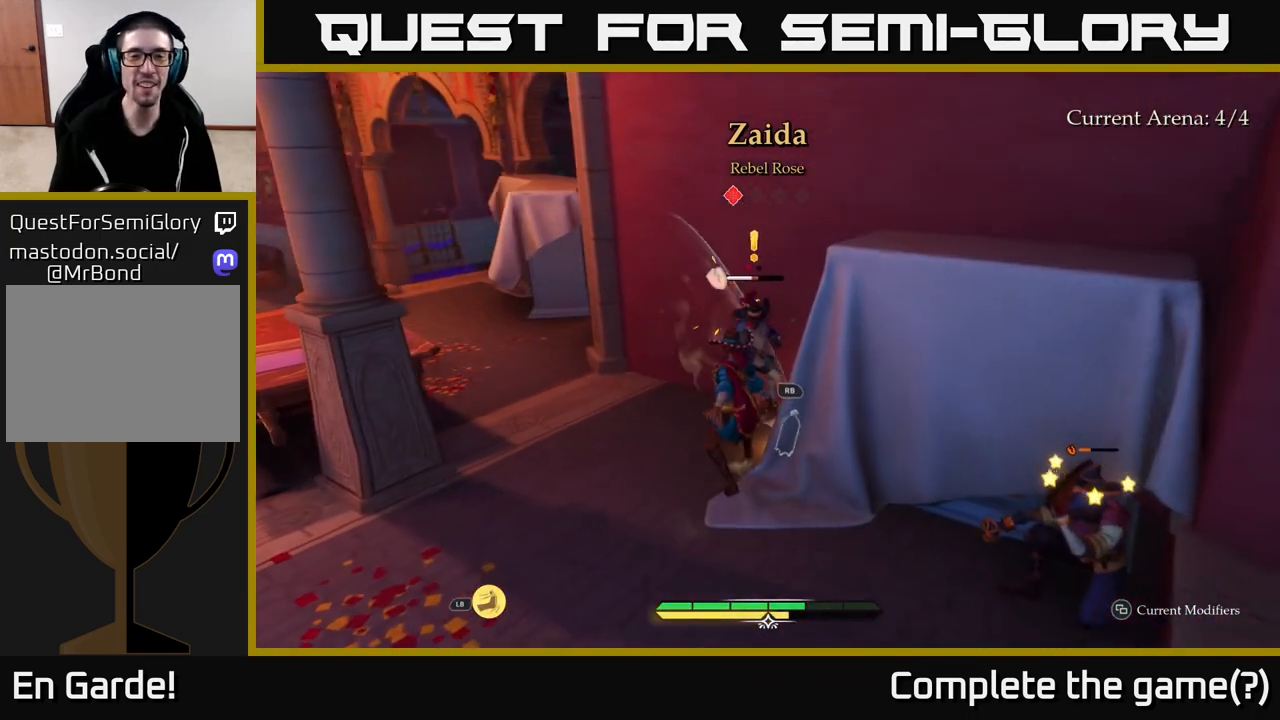
{"buttons": [], "left_stick": "center", "right_stick": "center", "events": [[33, "X", "down"], [33, "left_stick", "up-right"], [133, "X", "up"], [200, "X", "down"], [233, "left_stick", "center"], [300, "X", "up"], [400, "X", "down"], [483, "X", "up"]]}
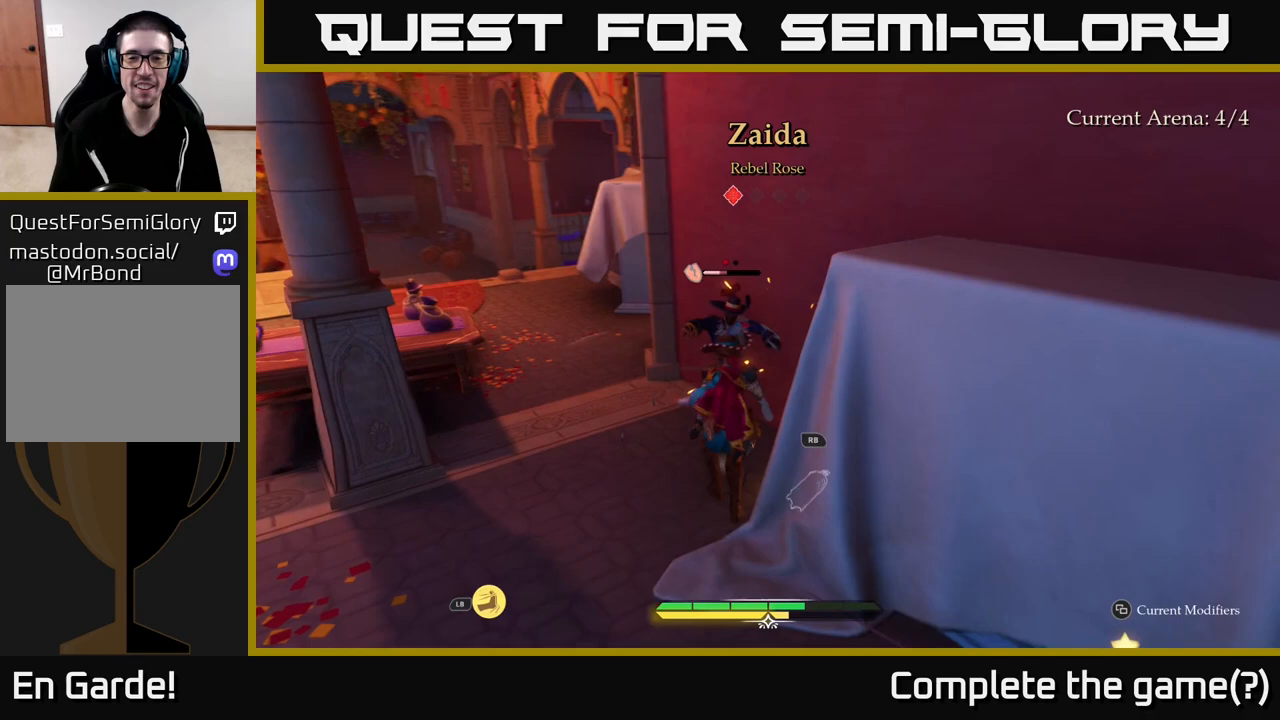
{"buttons": [], "left_stick": "center", "right_stick": "center", "events": [[50, "X", "down"], [150, "X", "up"], [267, "X", "down"], [367, "X", "up"]]}
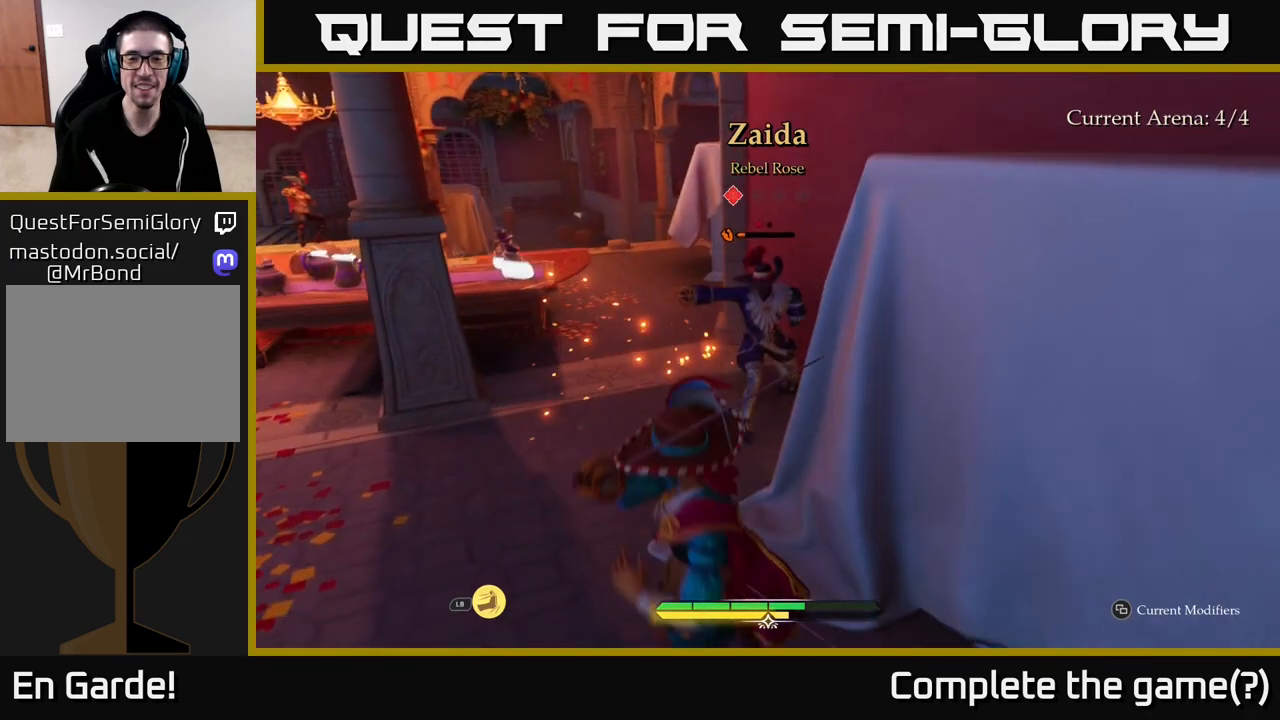
{"buttons": ["B"], "left_stick": "up", "right_stick": "center", "events": [[117, "left_stick", "up"], [450, "B", "down"]]}